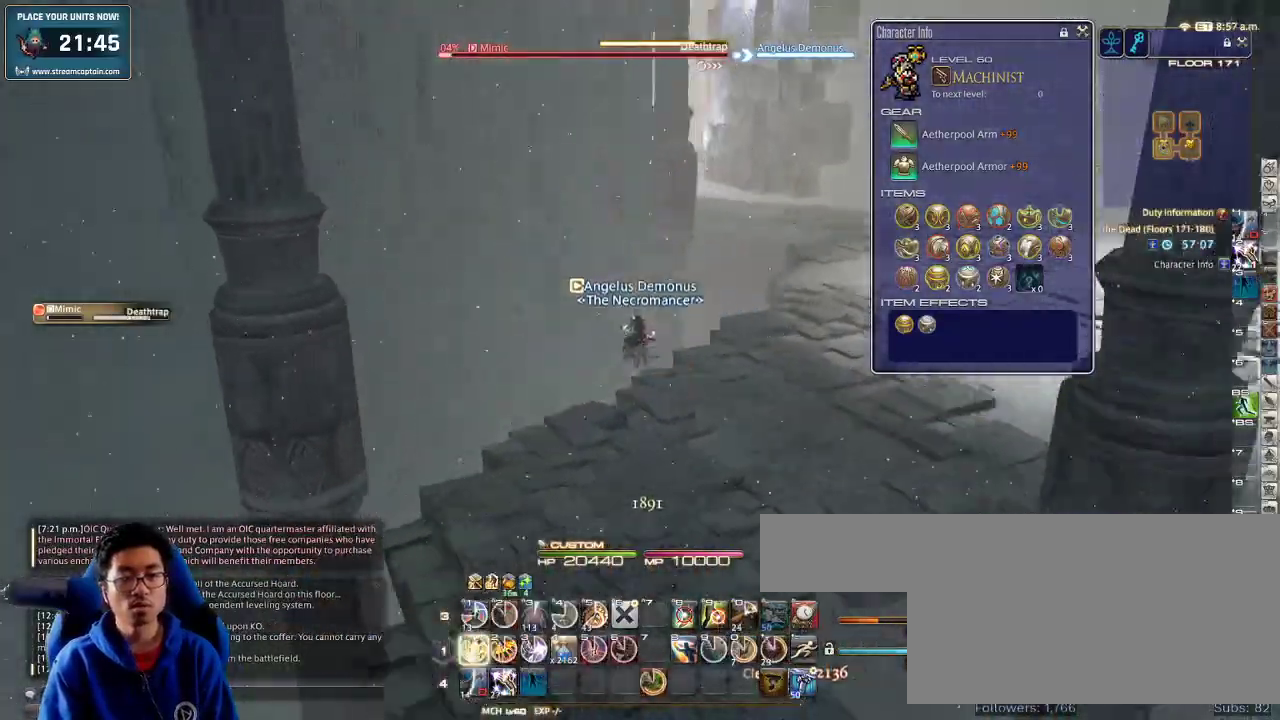
Gameplay with keyboard; each line is a JSON object with the keys held at the frame after it. "events" lists presses ("down") and releases ("up") of ".", "/", "0", "1", "2", "3", "4", "5", "6", "7", "8", "9", "a", "alt_l", "alt_r", "b", "backslash", "backspace", "c", "caps_lock", "comma", "ctrl", "d", "down", "e", "equals", "escape", "f", "f1", "f10", "f11", "f12", "f2", "f3", "f4", "f5", "f6", "f7", "f8", "f9", "g", "h", "i", "j", "k", "l", "lbracket", "left", "m", "minus", "n", "o", "p", "q", "quote", "r", "rbracket", "return", "right", "s", "semicolon", "shift_l", "shift_r", "space", "super", "t", "tab", "tilde", "u", "up", "v", "w", "x", "y" and "z" between this image and that frame as [ms after this image, input, new state], when the widget could be followed in between. No other keys are recorded. Mouse input is not recorded.
{"keys": ["d", "p"], "events": [[33, "1", "down"], [100, "1", "up"], [133, "1", "down"], [133, "d", "down"], [200, "1", "up"], [266, "1", "down"], [300, "w", "up"], [333, "1", "up"], [366, "1", "down"], [433, "1", "up"]]}
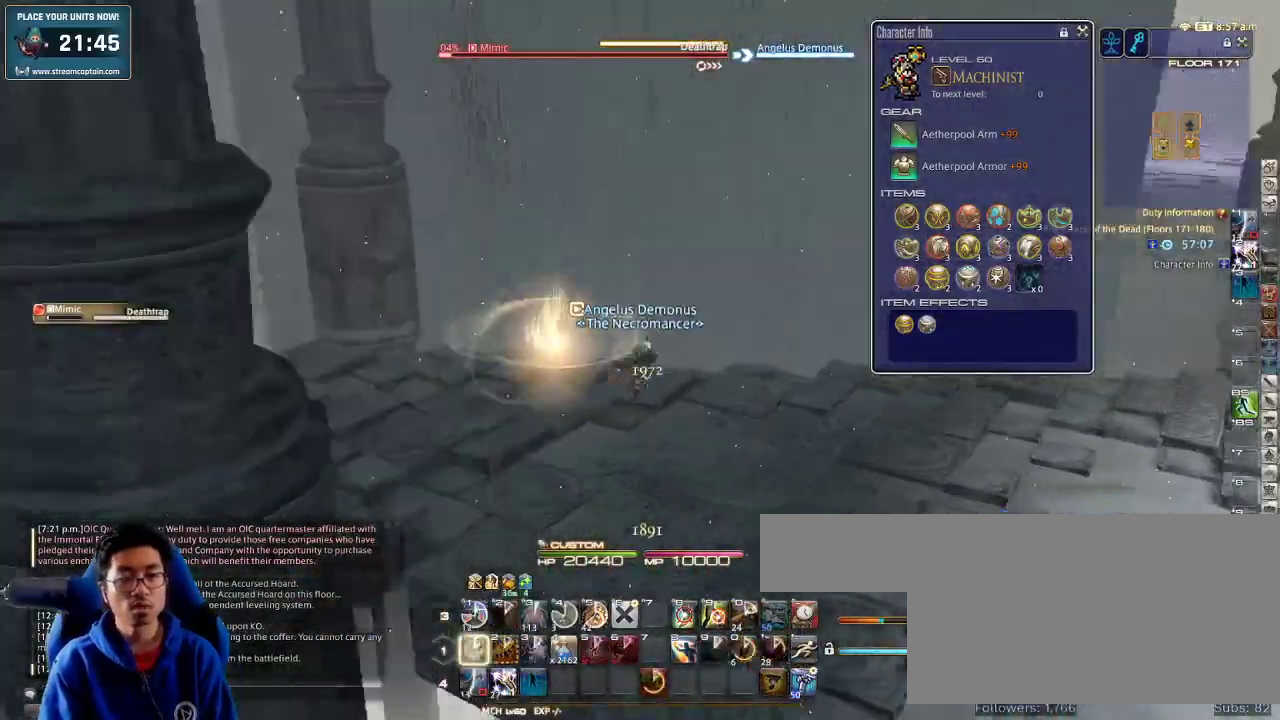
{"keys": ["a", "p"], "events": [[266, "a", "down"], [300, "d", "up"], [366, "p", "up"], [433, "p", "down"]]}
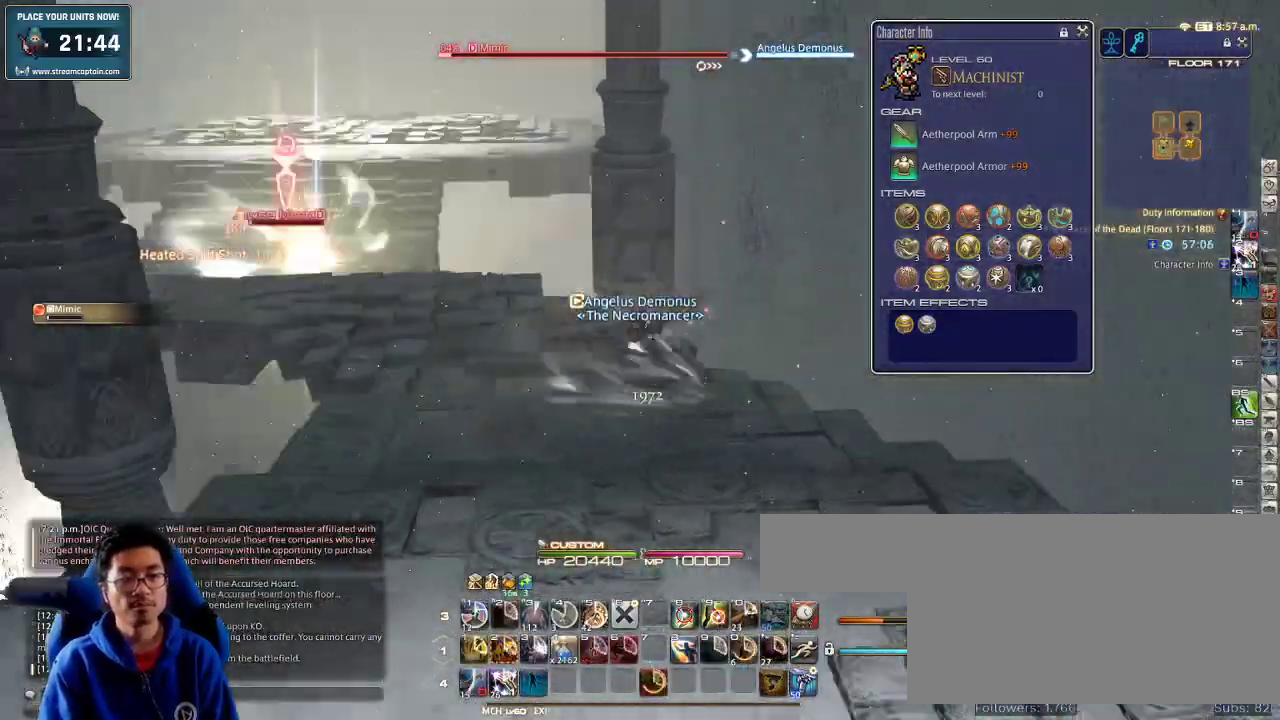
{"keys": ["a", "w"], "events": [[66, "w", "down"], [100, "p", "up"]]}
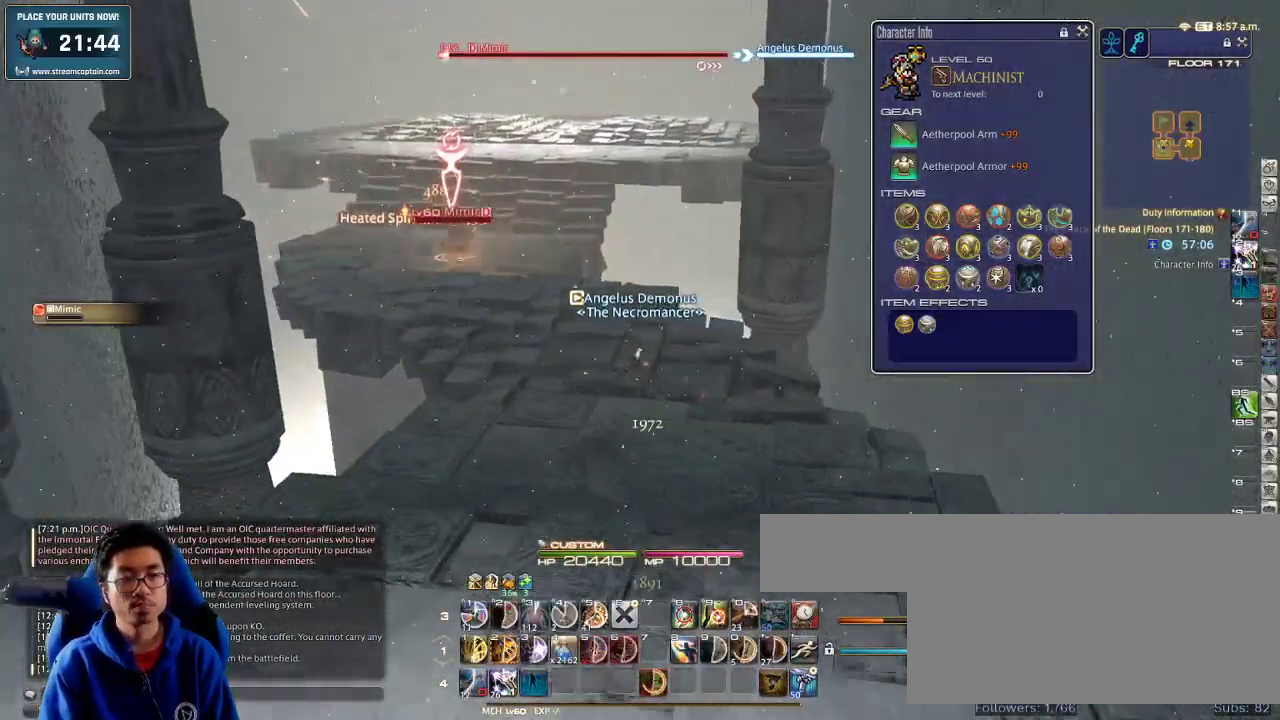
{"keys": ["a", "p", "w"], "events": [[33, "lbracket", "down"], [100, "lbracket", "up"], [500, "p", "down"]]}
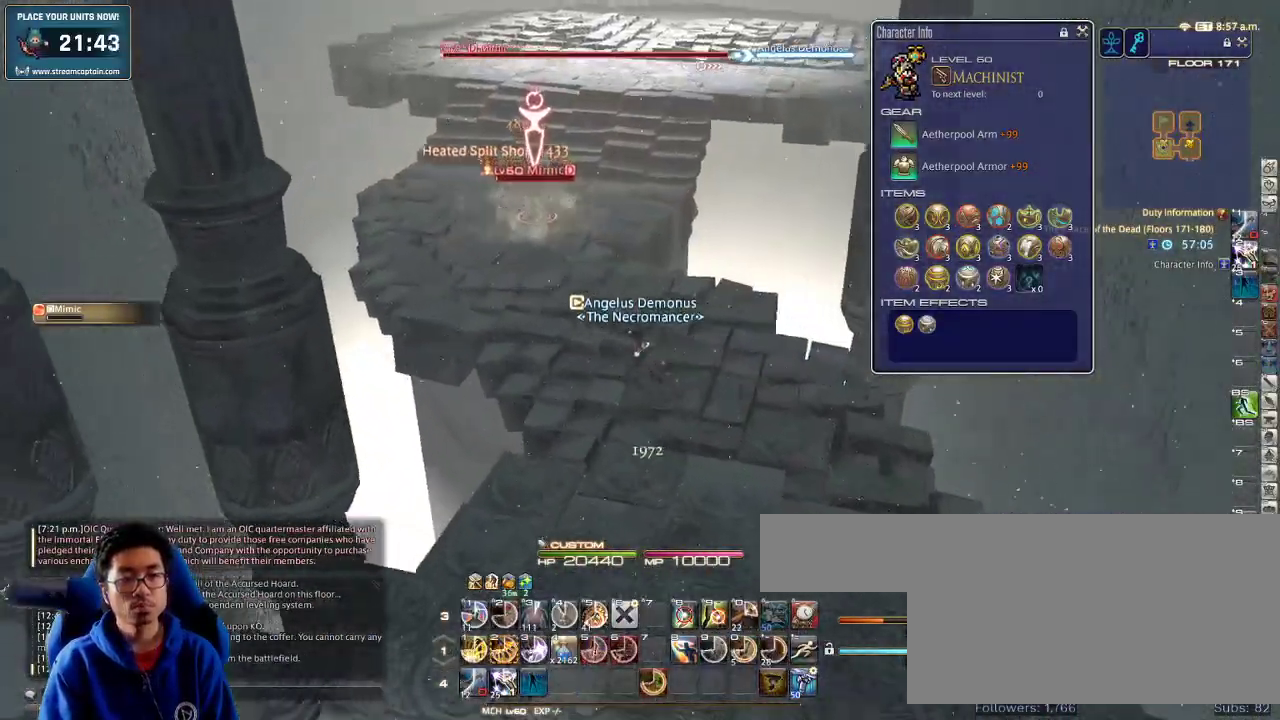
{"keys": ["2", "d", "s"], "events": [[166, "a", "up"], [166, "d", "down"], [200, "minus", "down"], [200, "w", "up"], [233, "p", "up"], [266, "minus", "up"], [366, "s", "down"], [466, "2", "down"]]}